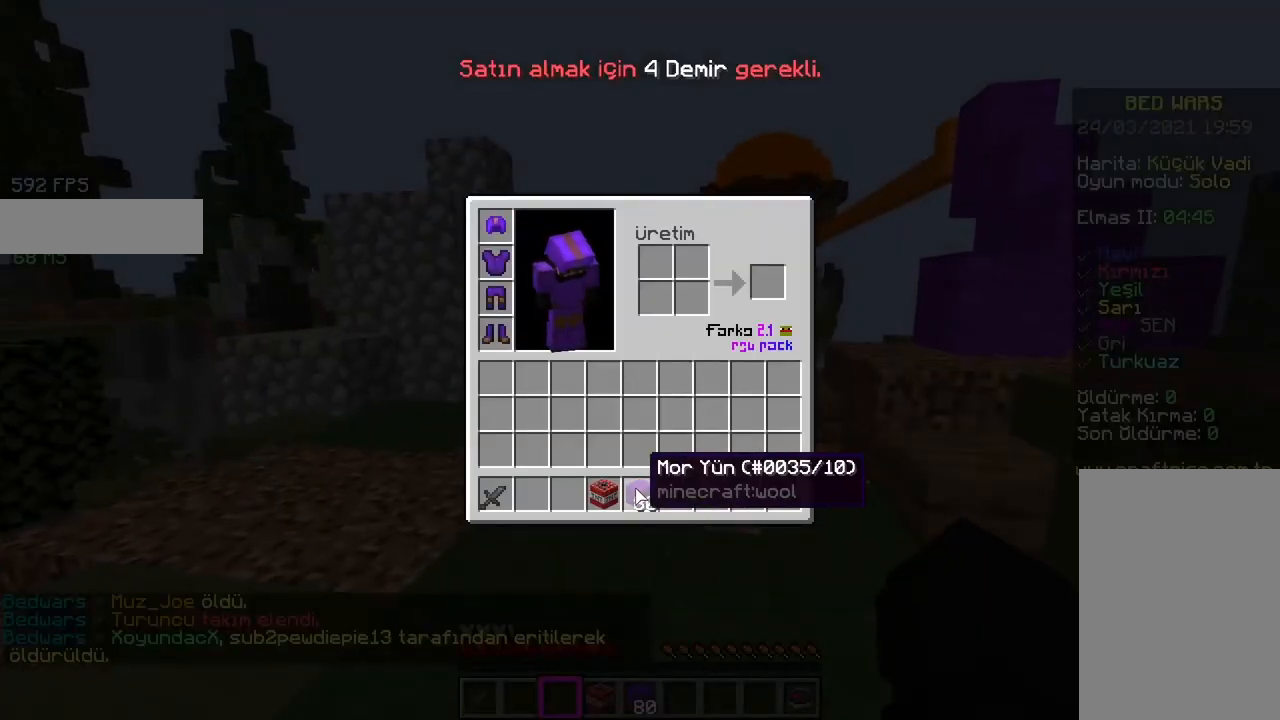
Gameplay with keyboard and mouse; each line is a JSON object with the keys and mouse buttons held at the frame after it. "events" lists presses ("down") and releases ("up") of "a", "d", "s", "space", "w", "mouse_left" and "mouse_right" between this image and that frame as [ms after this image, input, new state], when the widget could be followed in between. "mouse_left", "mouse_right" = the "left", "right" buttons of the "mouse" list. No other keys are recorded. Fast repeated clicks can show as one long hold. Mouse movement is not recorded.
{"keys": [], "mouse": []}
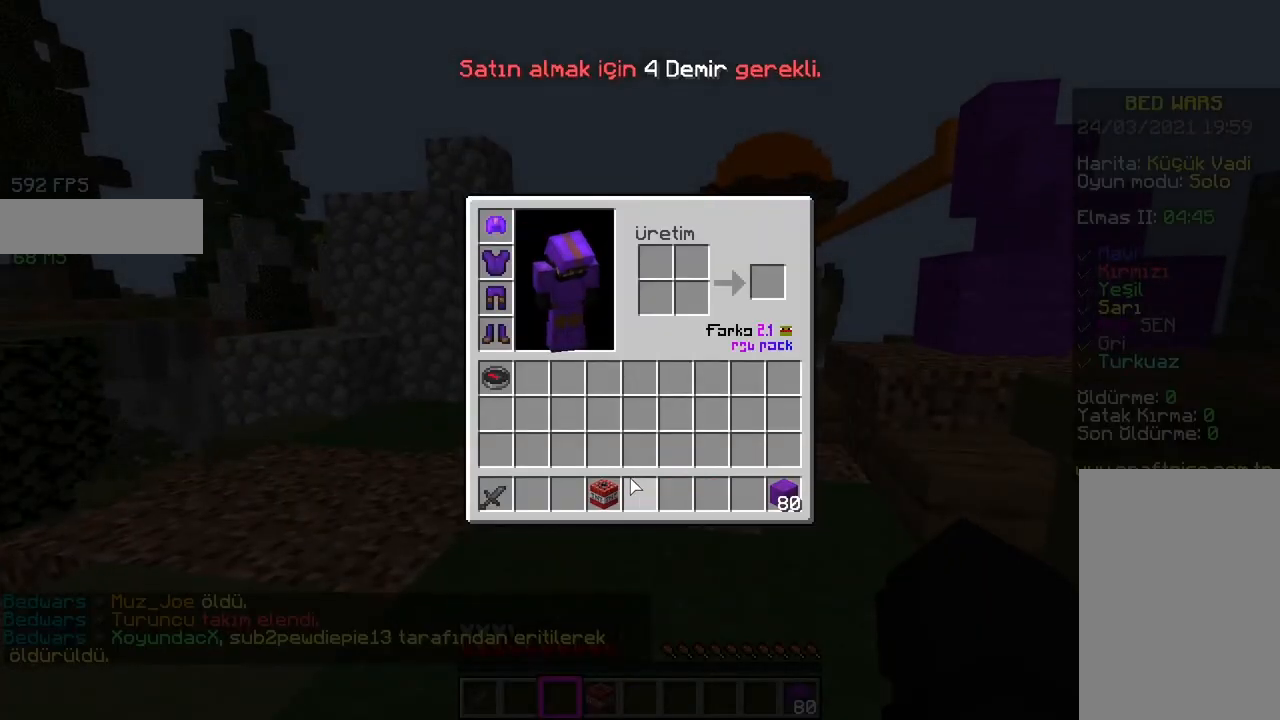
{"keys": [], "mouse": []}
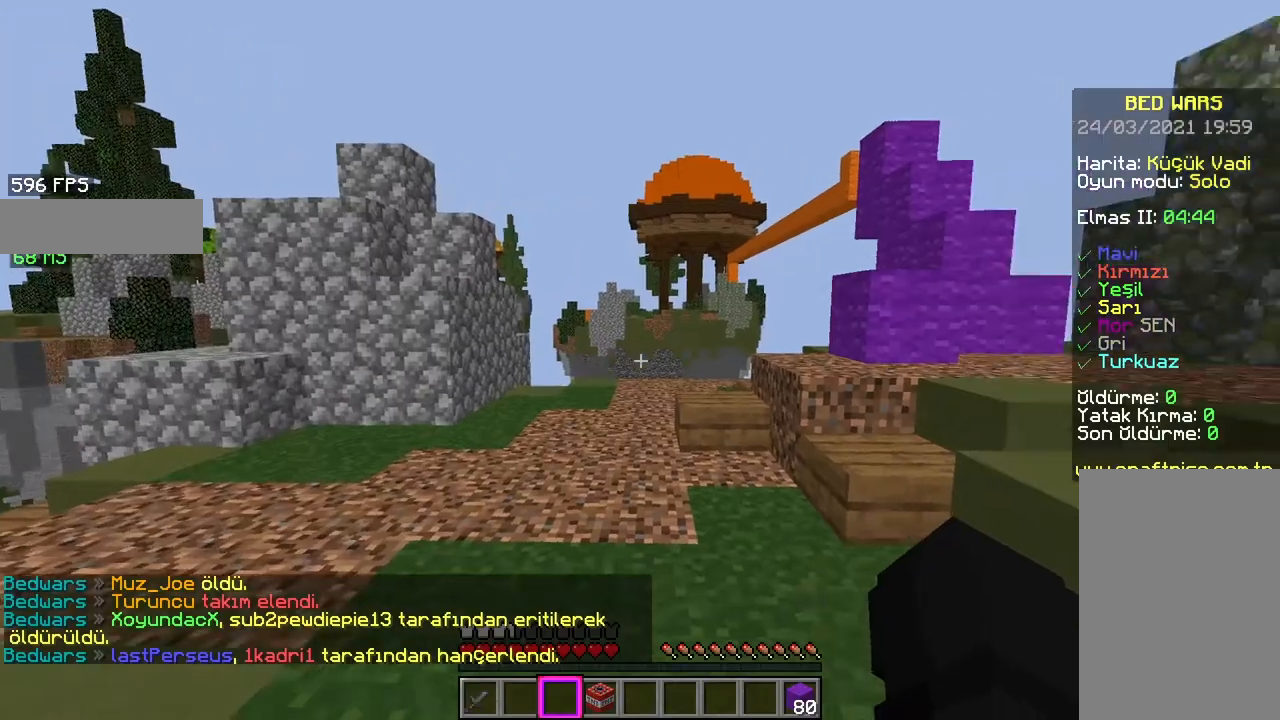
{"keys": ["space", "w"], "mouse": ["left"], "events": [[100, "mouse_left", "down"], [133, "w", "down"], [417, "mouse_left", "up"], [433, "mouse_left", "down"], [500, "space", "down"]]}
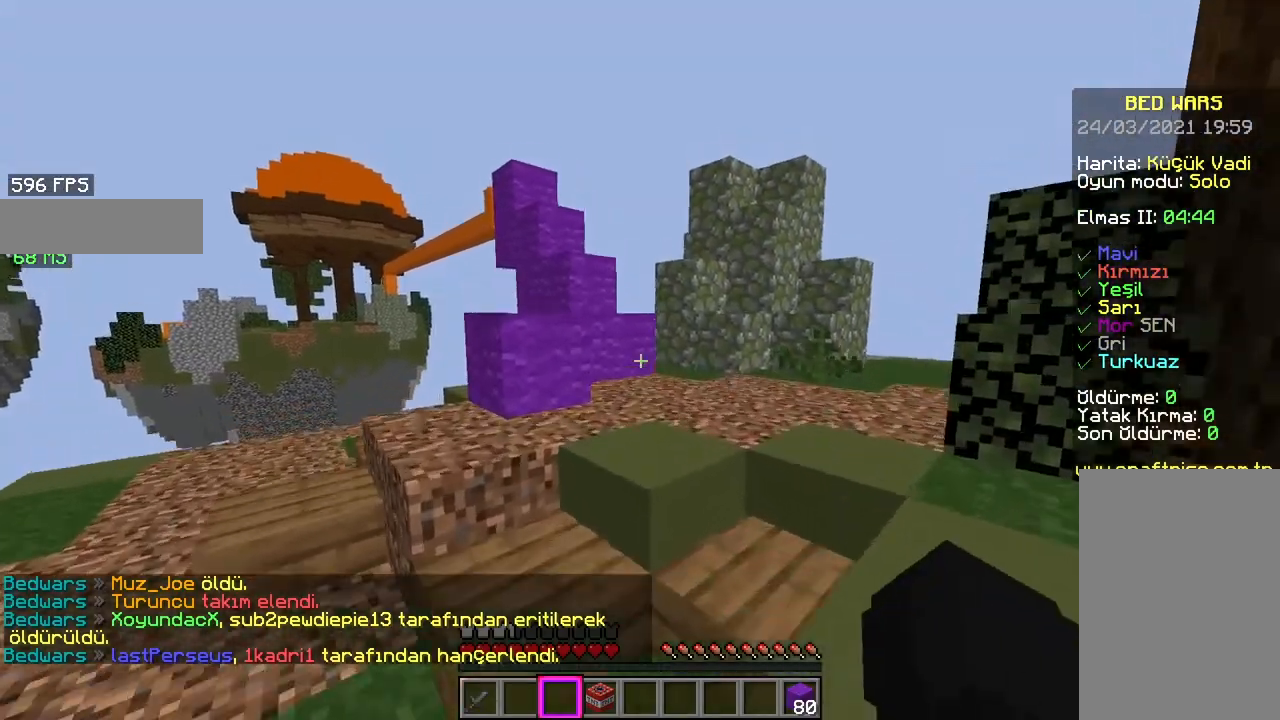
{"keys": ["d", "w"], "mouse": [], "events": [[67, "d", "down"], [117, "mouse_left", "up"], [133, "mouse_left", "down"], [183, "space", "up"], [467, "mouse_left", "up"]]}
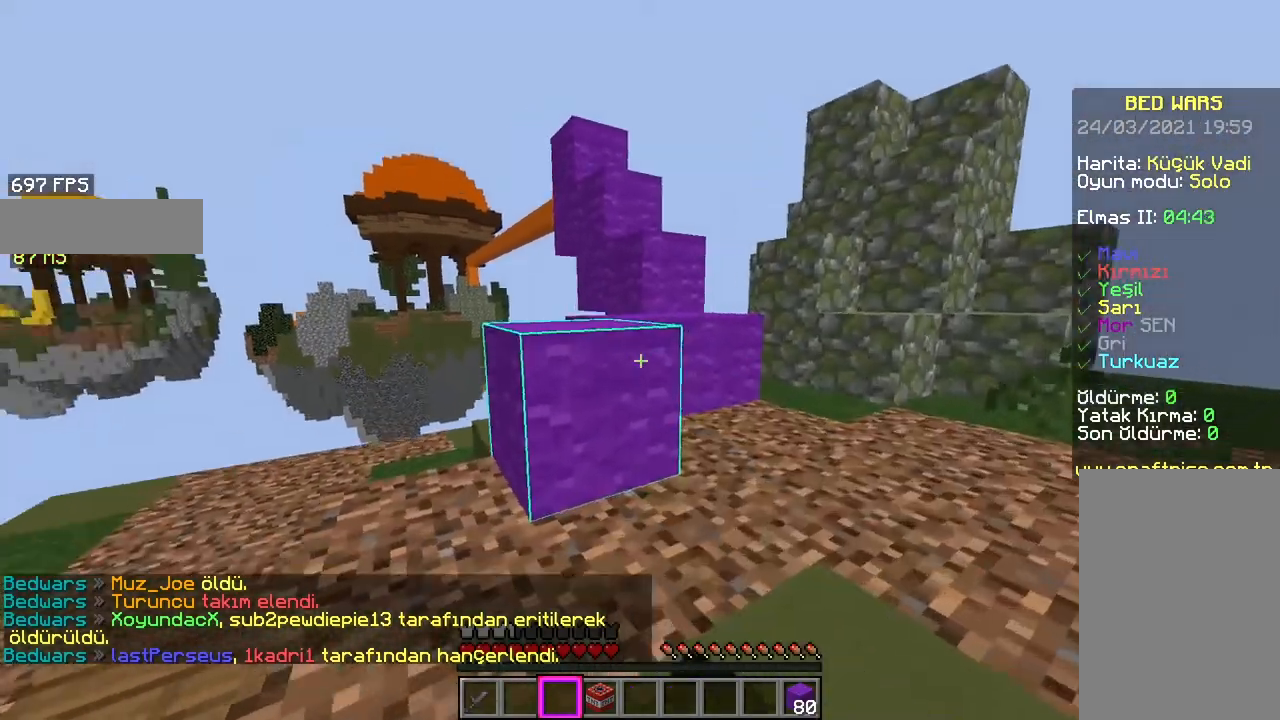
{"keys": ["a", "s"], "mouse": [], "events": [[83, "w", "up"], [167, "a", "down"], [167, "s", "down"], [483, "d", "up"]]}
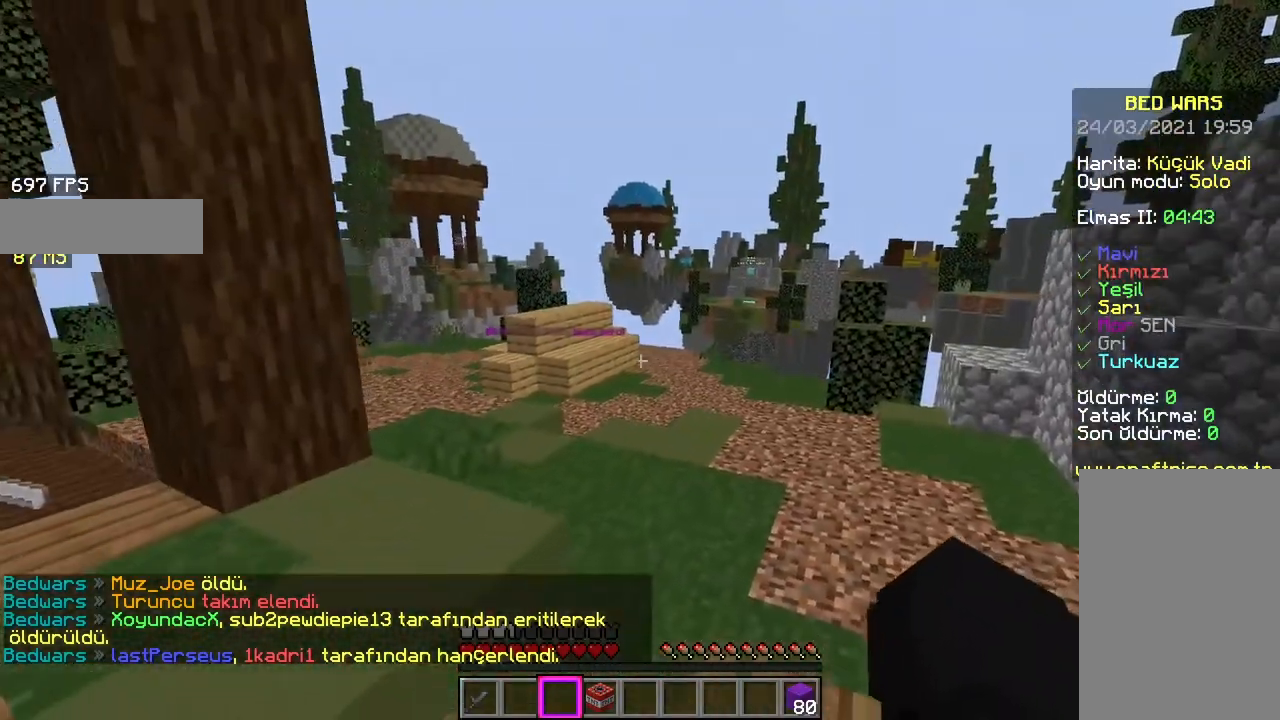
{"keys": ["d", "w"], "mouse": [], "events": [[133, "a", "up"], [150, "s", "up"], [483, "d", "down"], [483, "w", "down"]]}
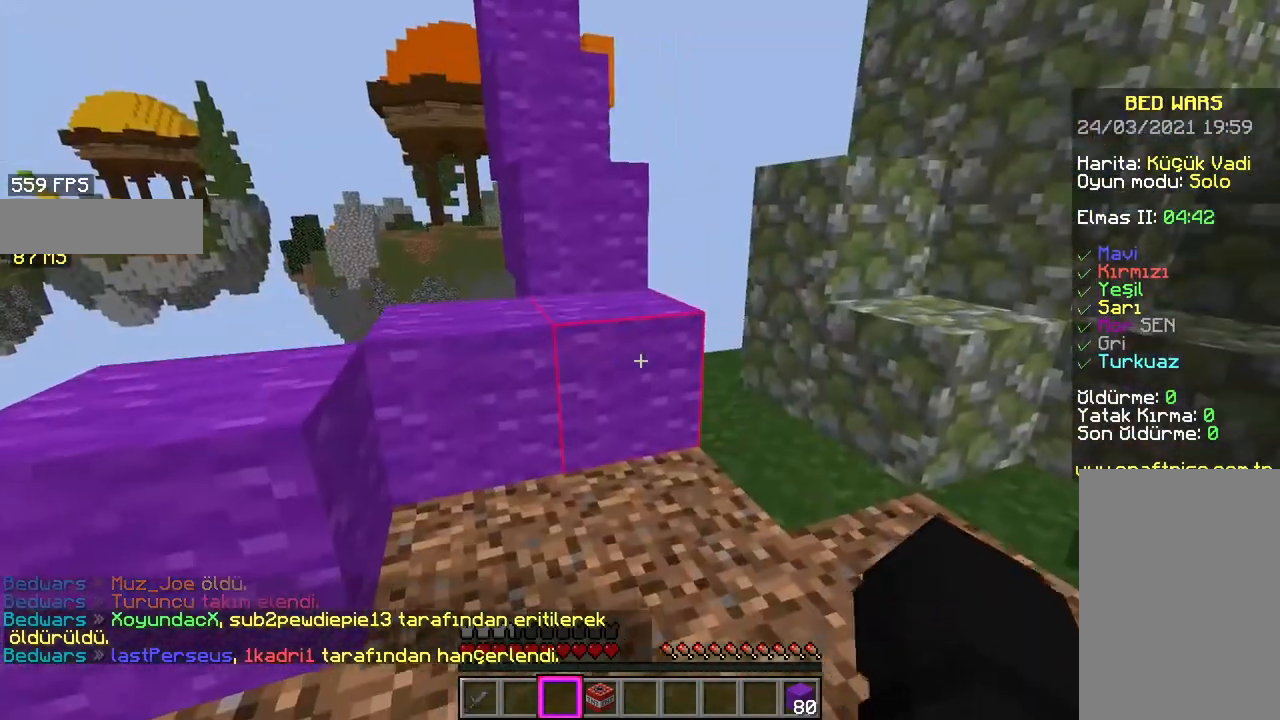
{"keys": ["w"], "mouse": [], "events": [[500, "d", "up"]]}
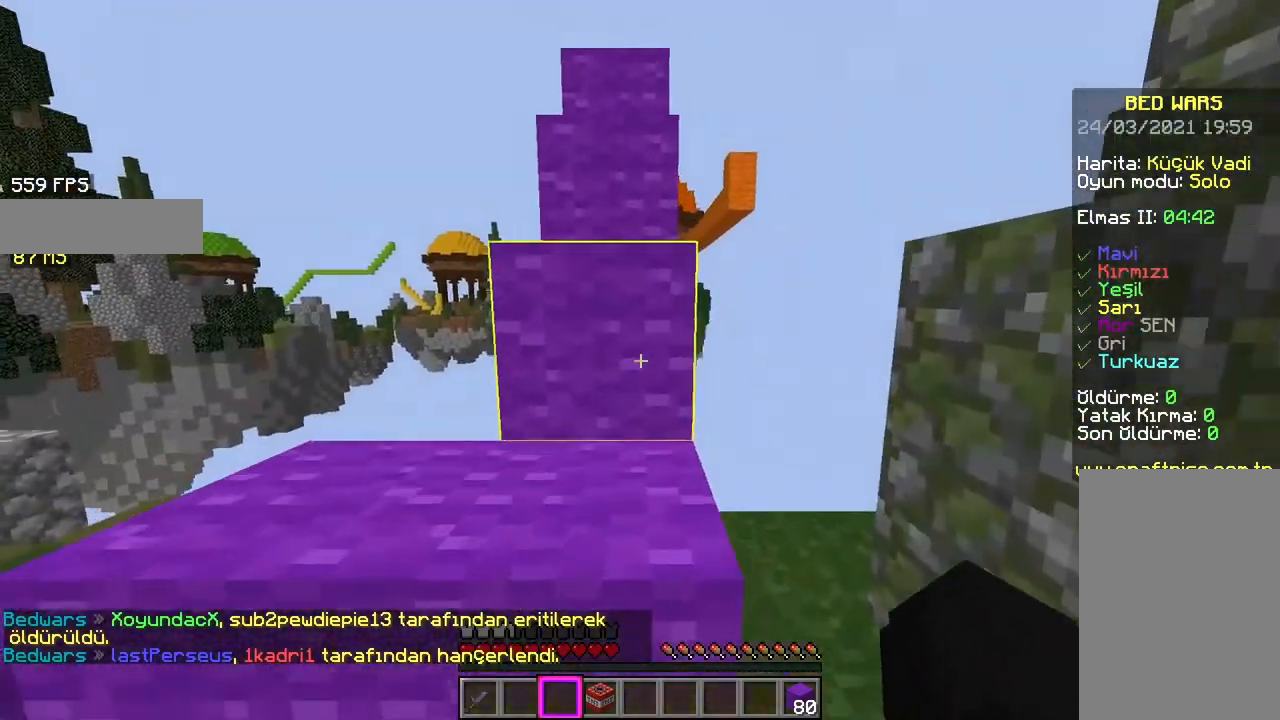
{"keys": ["space", "w"], "mouse": [], "events": [[33, "space", "down"]]}
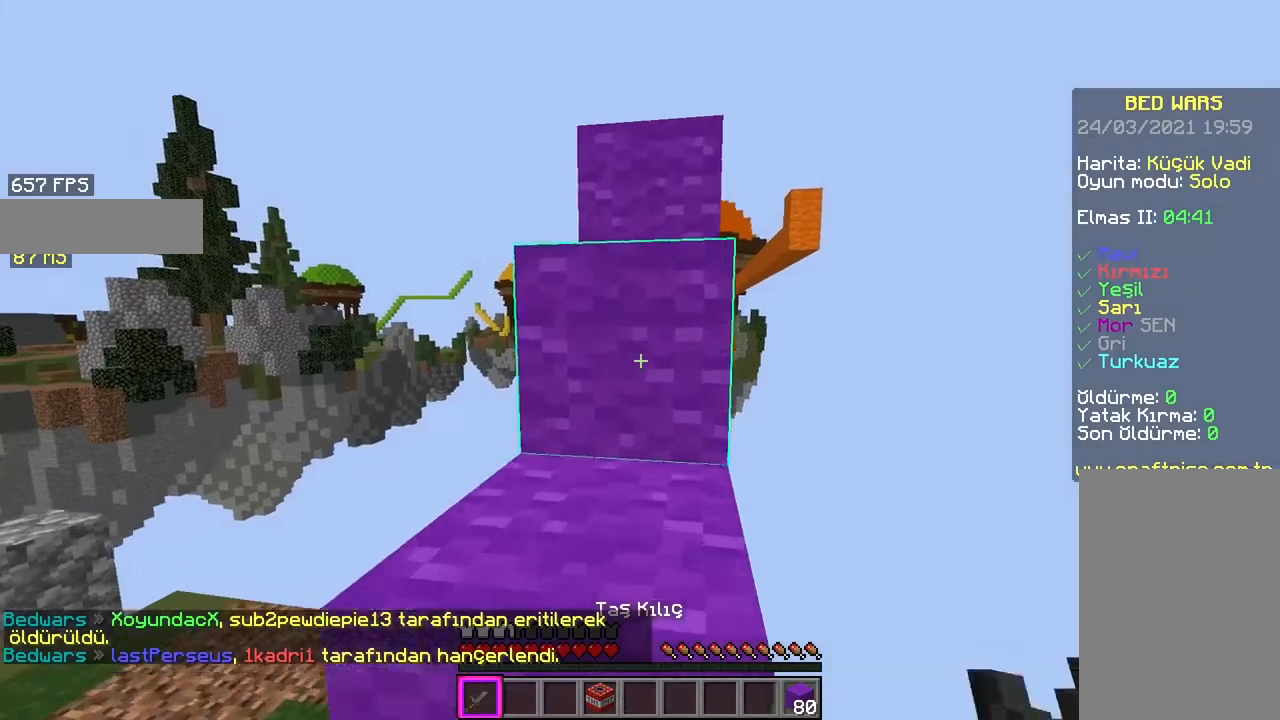
{"keys": ["space", "w"], "mouse": ["left"], "events": [[167, "mouse_left", "down"]]}
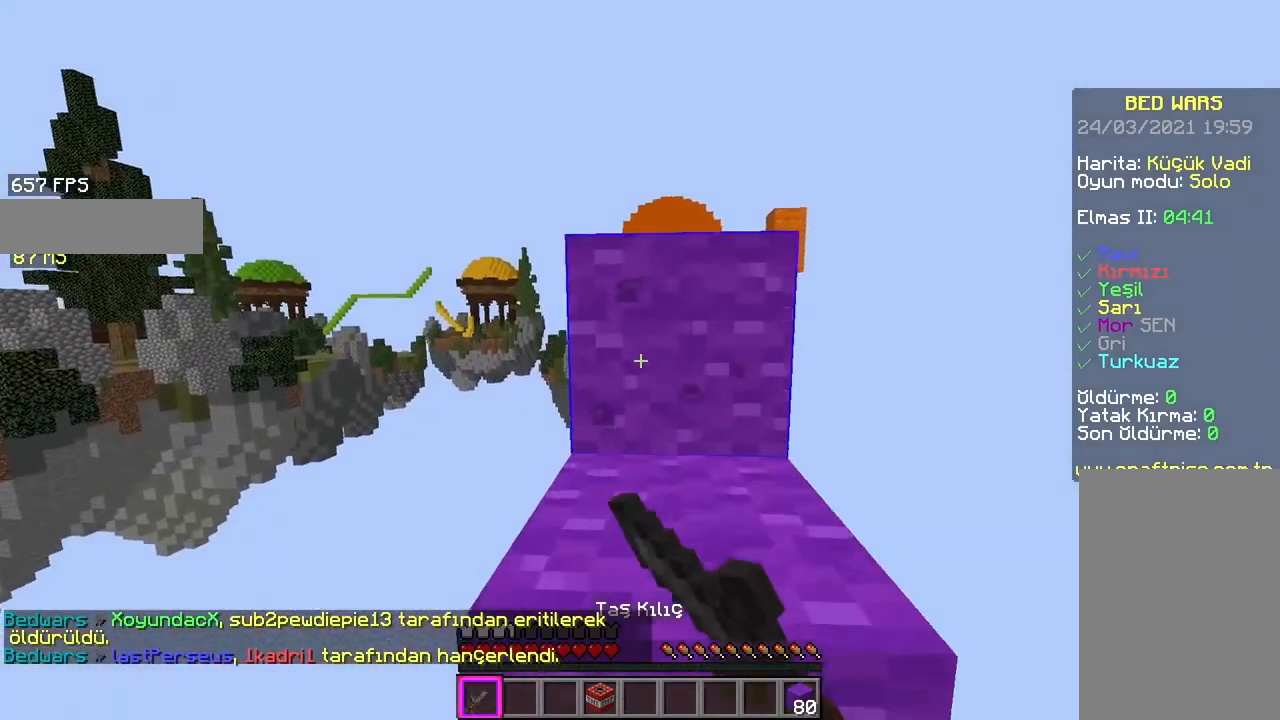
{"keys": ["space", "w"], "mouse": ["left"], "events": [[117, "mouse_left", "up"], [283, "mouse_left", "down"]]}
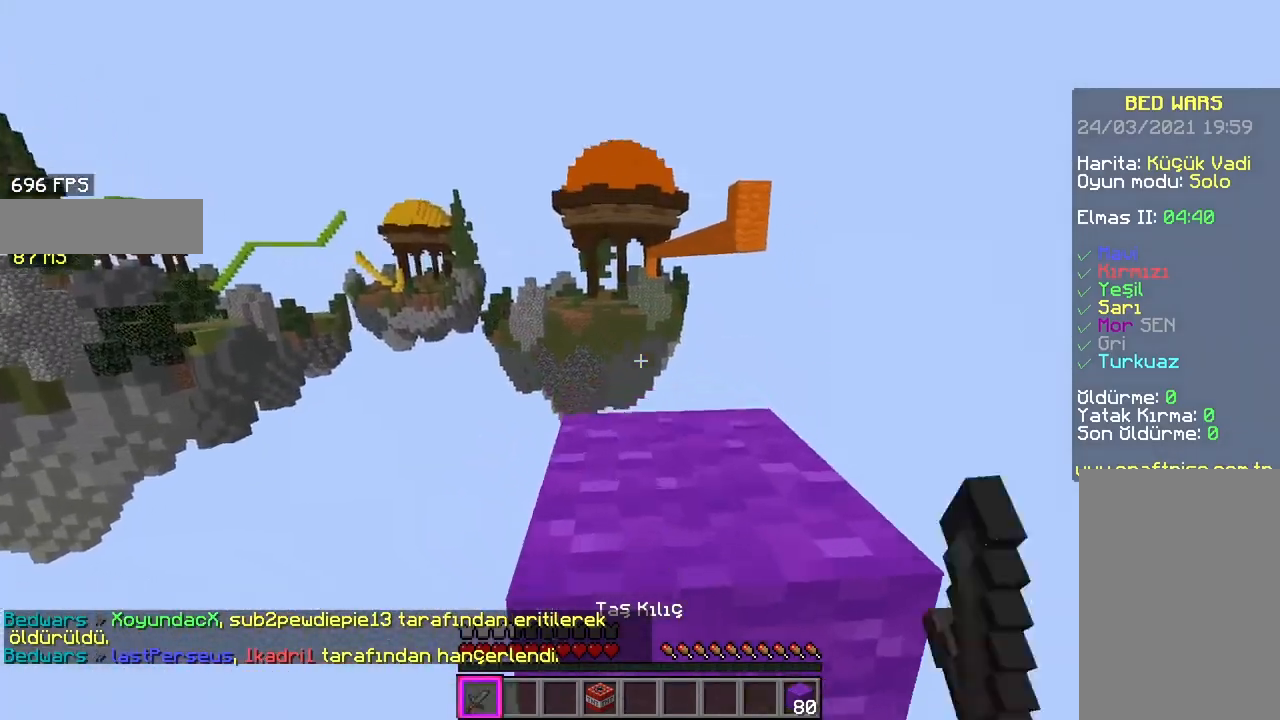
{"keys": ["w"], "mouse": ["left"], "events": [[100, "space", "up"]]}
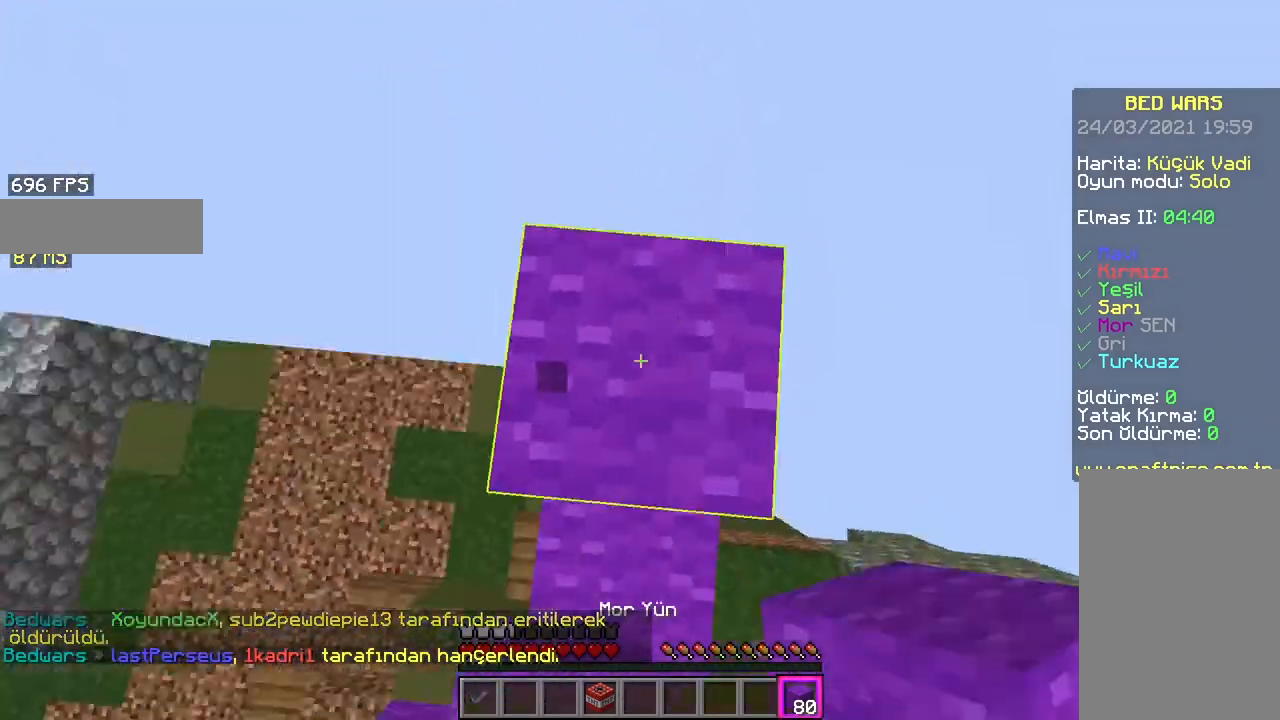
{"keys": [], "mouse": []}
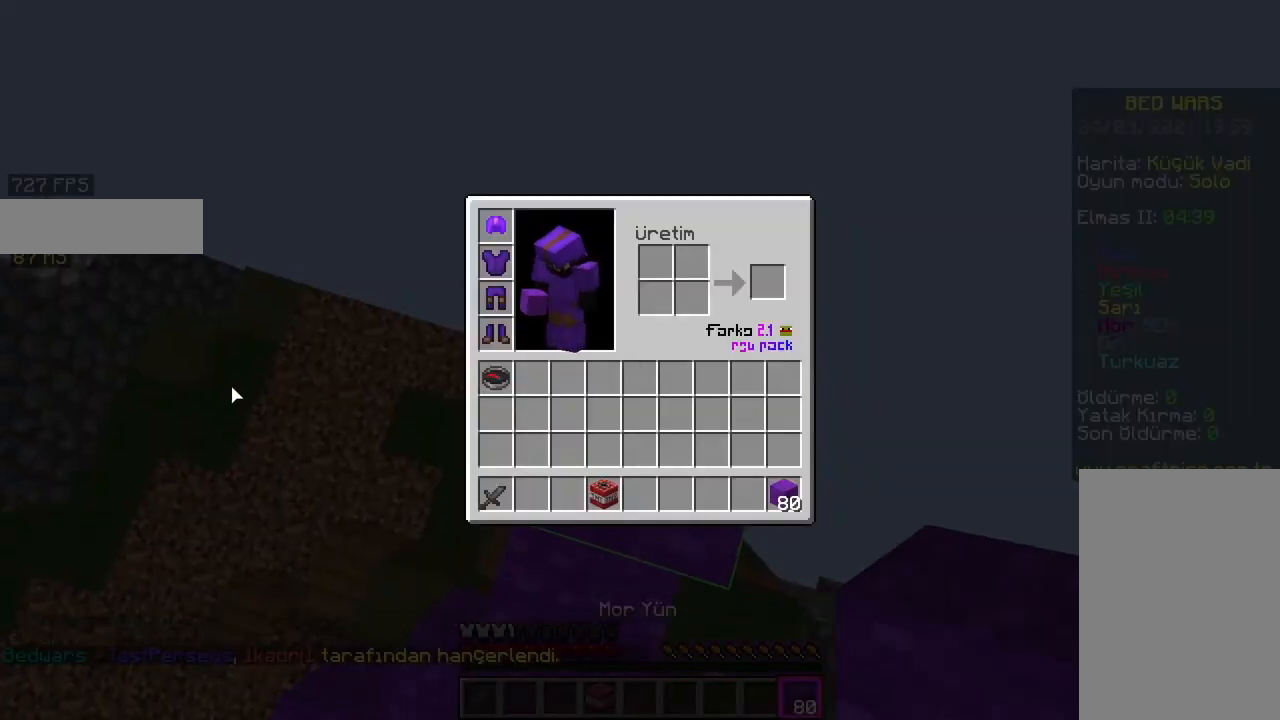
{"keys": ["d", "s"], "mouse": ["right"], "events": [[367, "d", "down"], [367, "s", "down"], [400, "mouse_right", "down"]]}
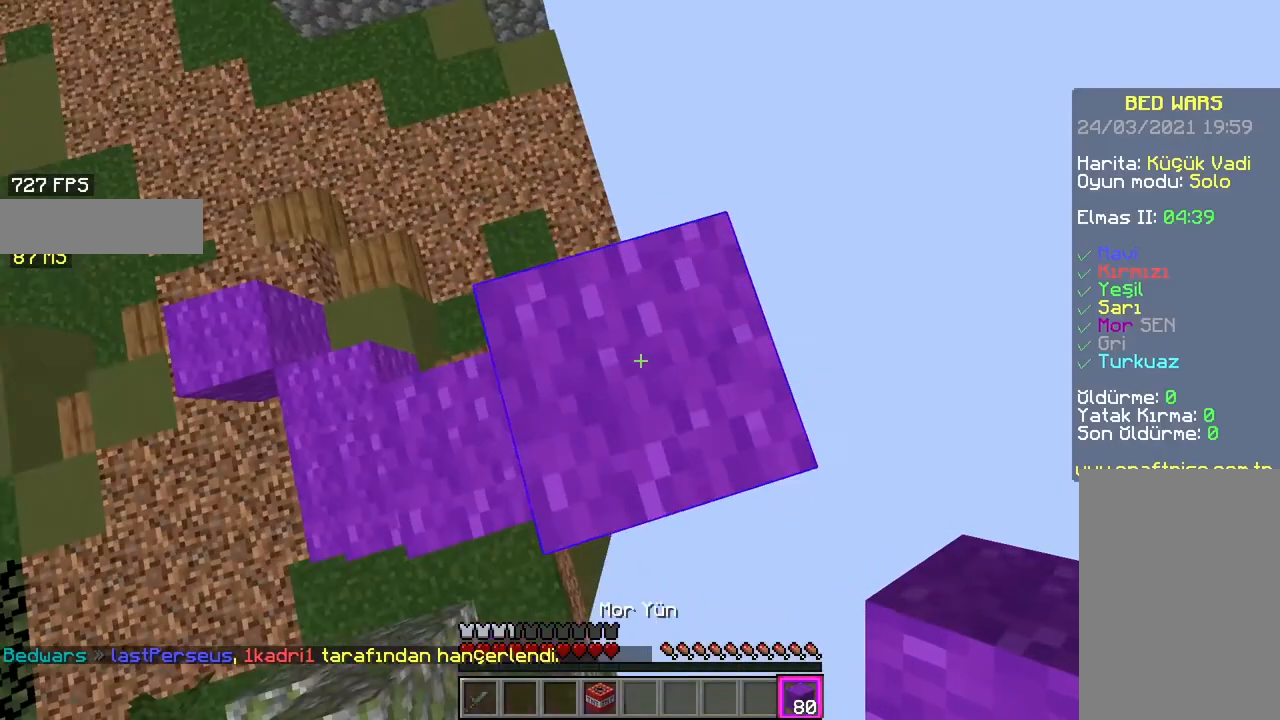
{"keys": ["d", "s"], "mouse": [], "events": [[50, "mouse_right", "up"], [267, "mouse_right", "down"], [350, "mouse_right", "up"]]}
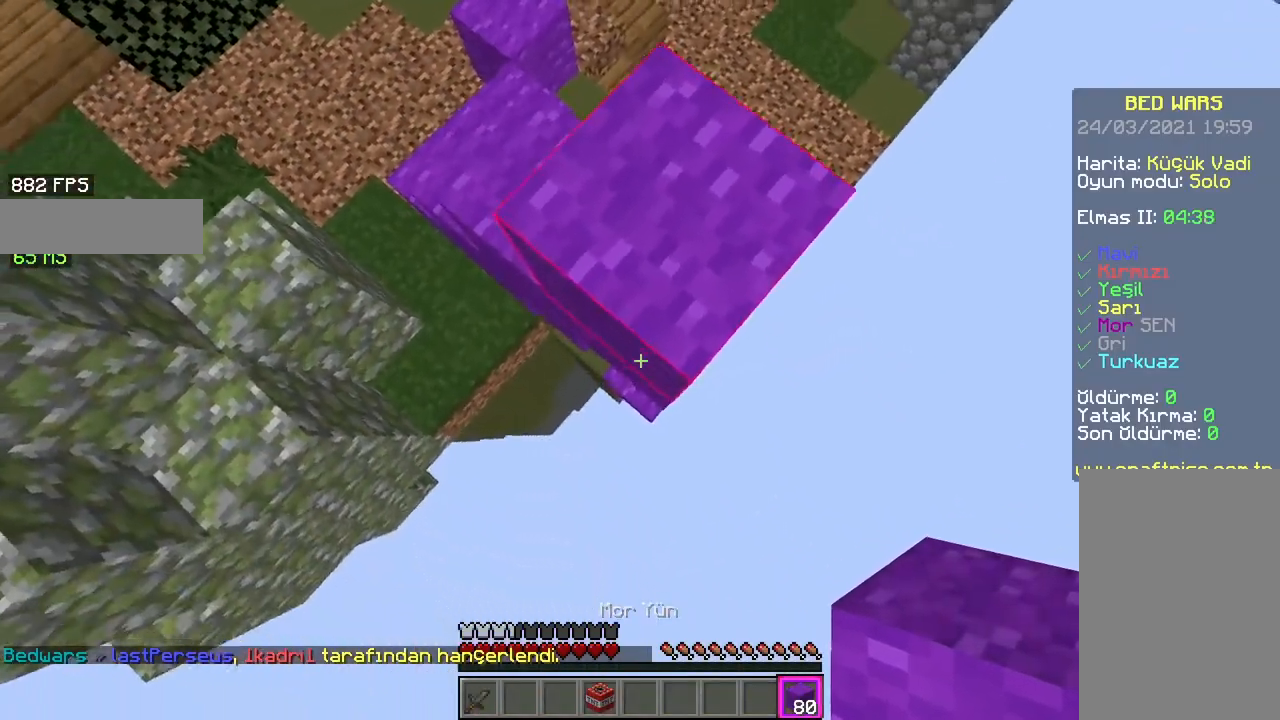
{"keys": ["s"], "mouse": [], "events": [[350, "d", "up"]]}
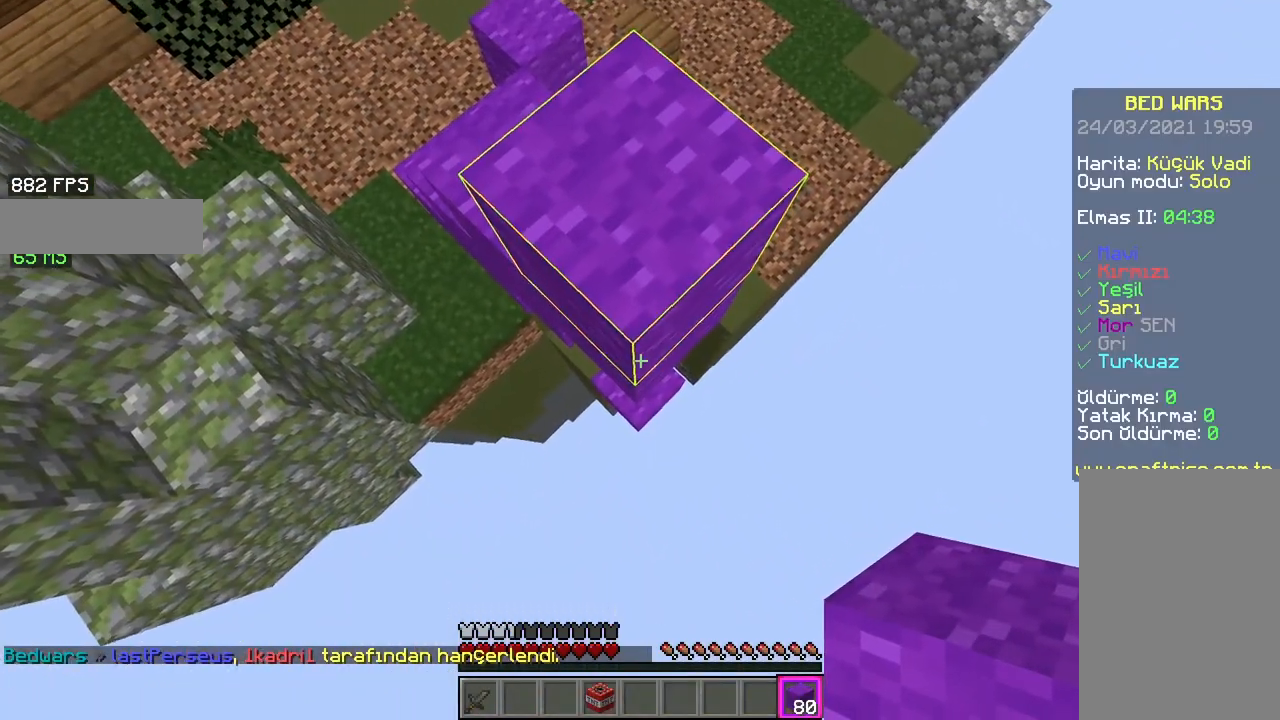
{"keys": ["s"], "mouse": ["right"], "events": [[117, "mouse_right", "down"], [250, "mouse_right", "up"], [283, "mouse_right", "down"], [317, "space", "down"], [383, "mouse_right", "up"], [400, "space", "up"], [417, "mouse_right", "down"]]}
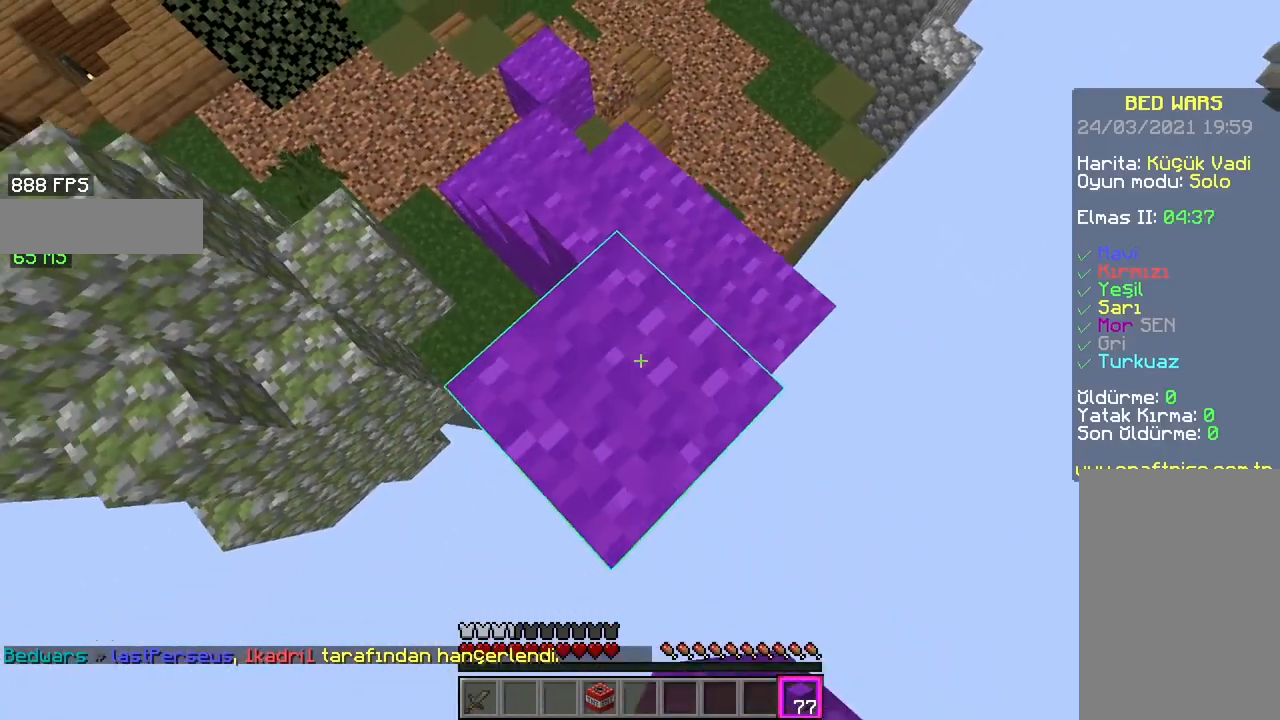
{"keys": ["s"], "mouse": [], "events": [[167, "mouse_right", "up"]]}
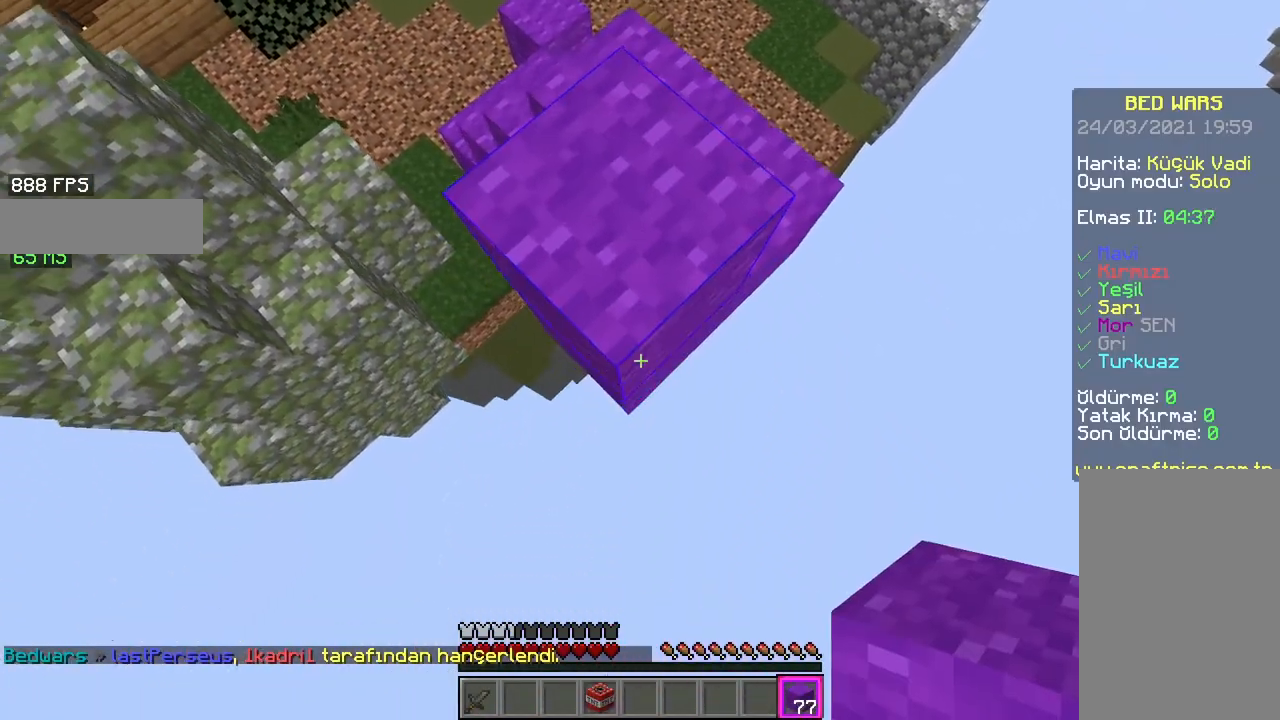
{"keys": ["s"], "mouse": ["right"], "events": [[150, "mouse_right", "down"], [250, "mouse_right", "up"], [283, "mouse_right", "down"], [367, "space", "down"], [467, "space", "up"]]}
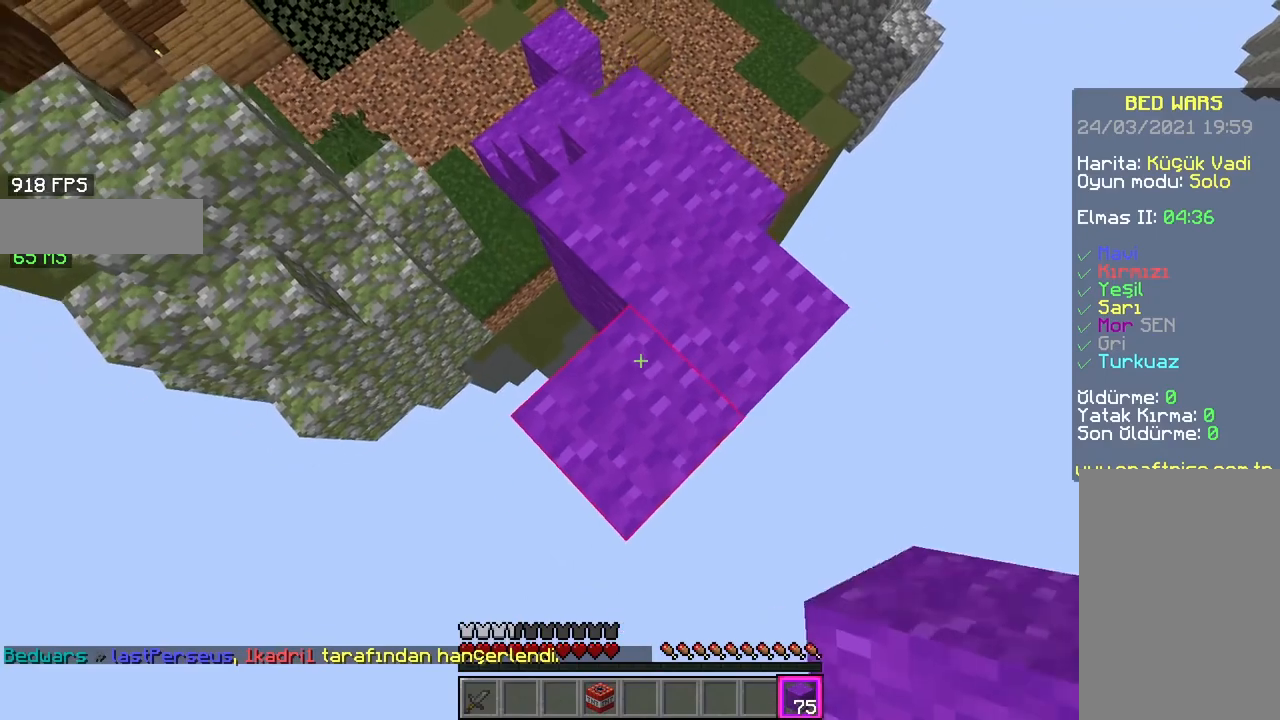
{"keys": ["s"], "mouse": ["right"], "events": [[83, "mouse_right", "up"], [383, "mouse_right", "down"]]}
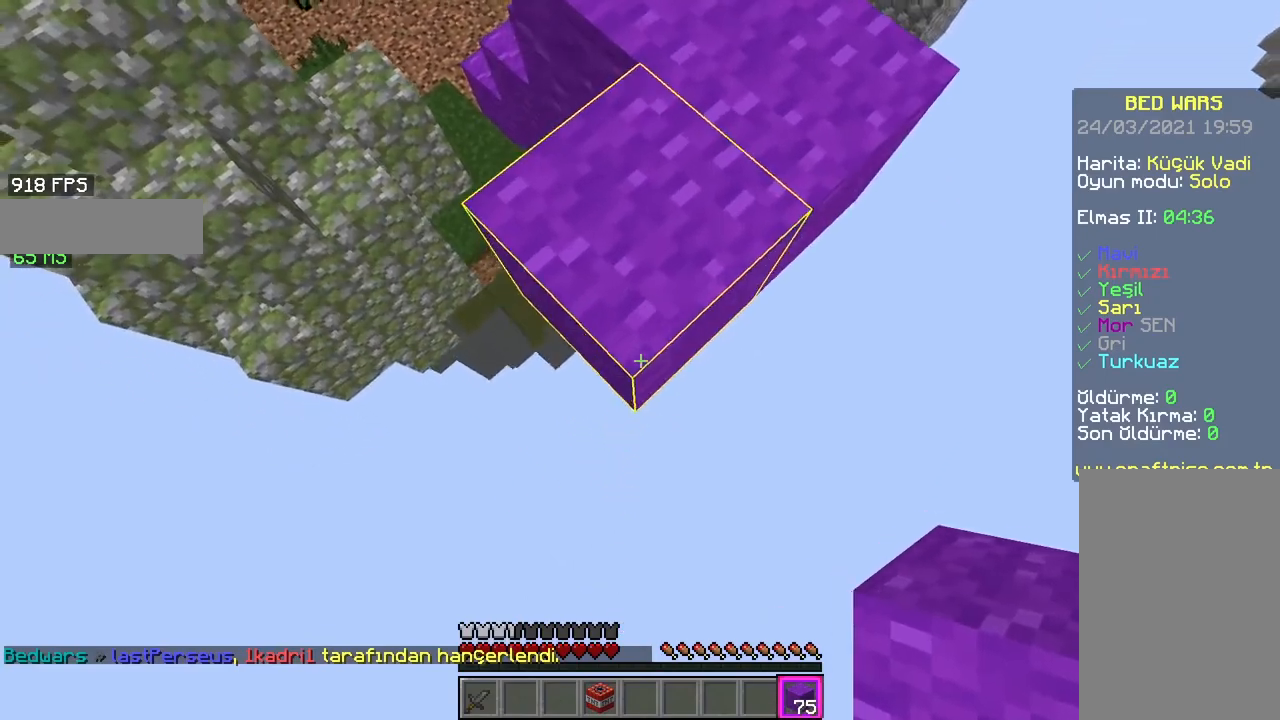
{"keys": ["s"], "mouse": [], "events": [[233, "mouse_right", "up"]]}
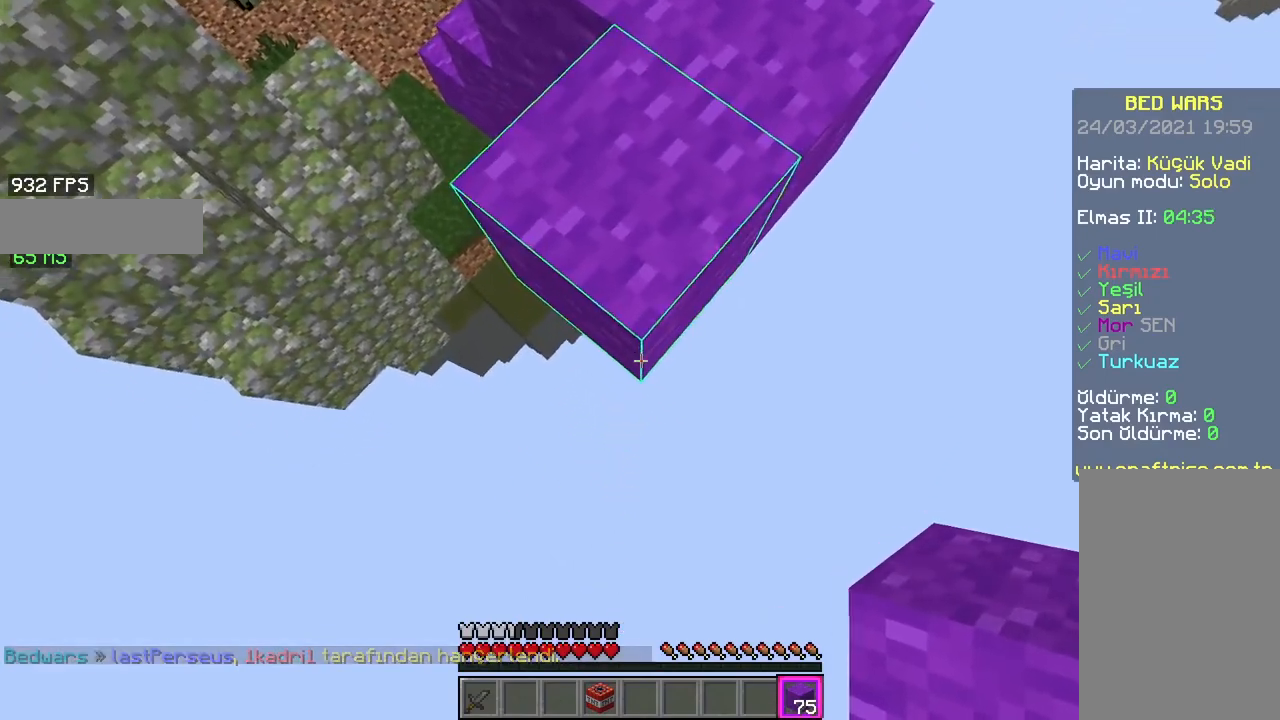
{"keys": ["s"], "mouse": ["right"], "events": [[250, "mouse_right", "down"]]}
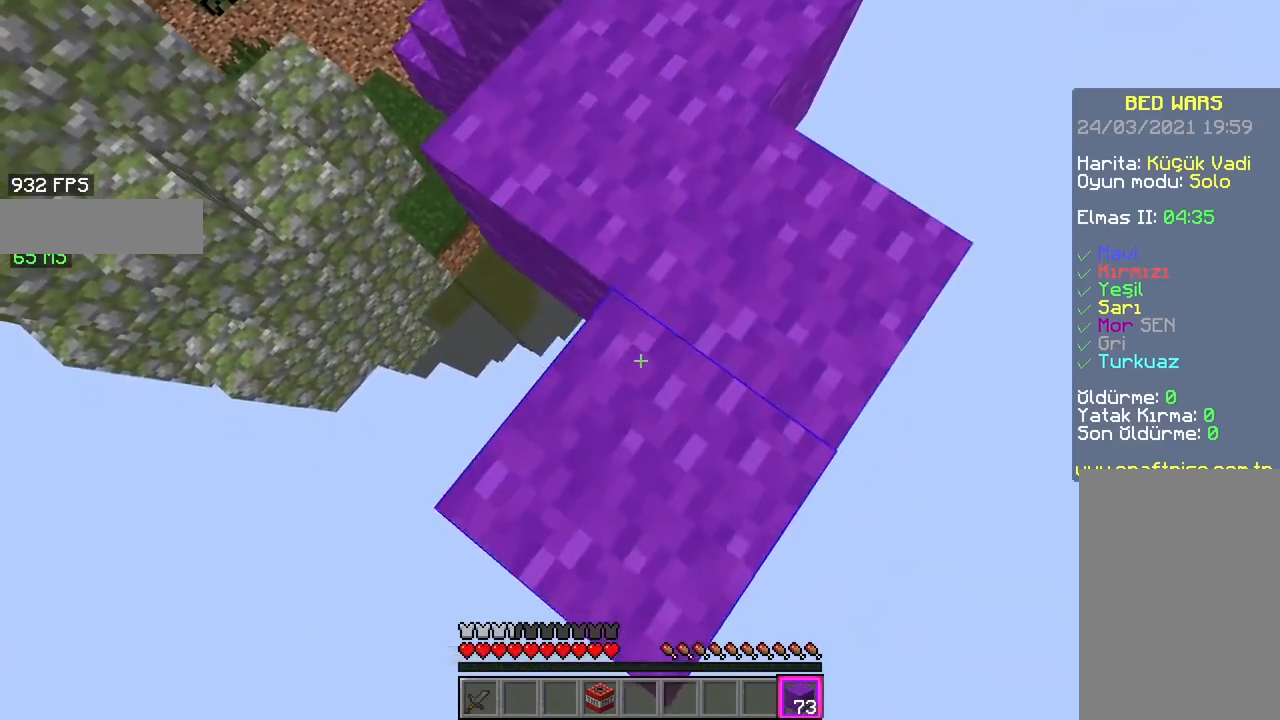
{"keys": ["s"], "mouse": [], "events": [[133, "mouse_right", "up"], [150, "mouse_right", "down"], [200, "d", "down"], [333, "mouse_right", "up"], [400, "d", "up"]]}
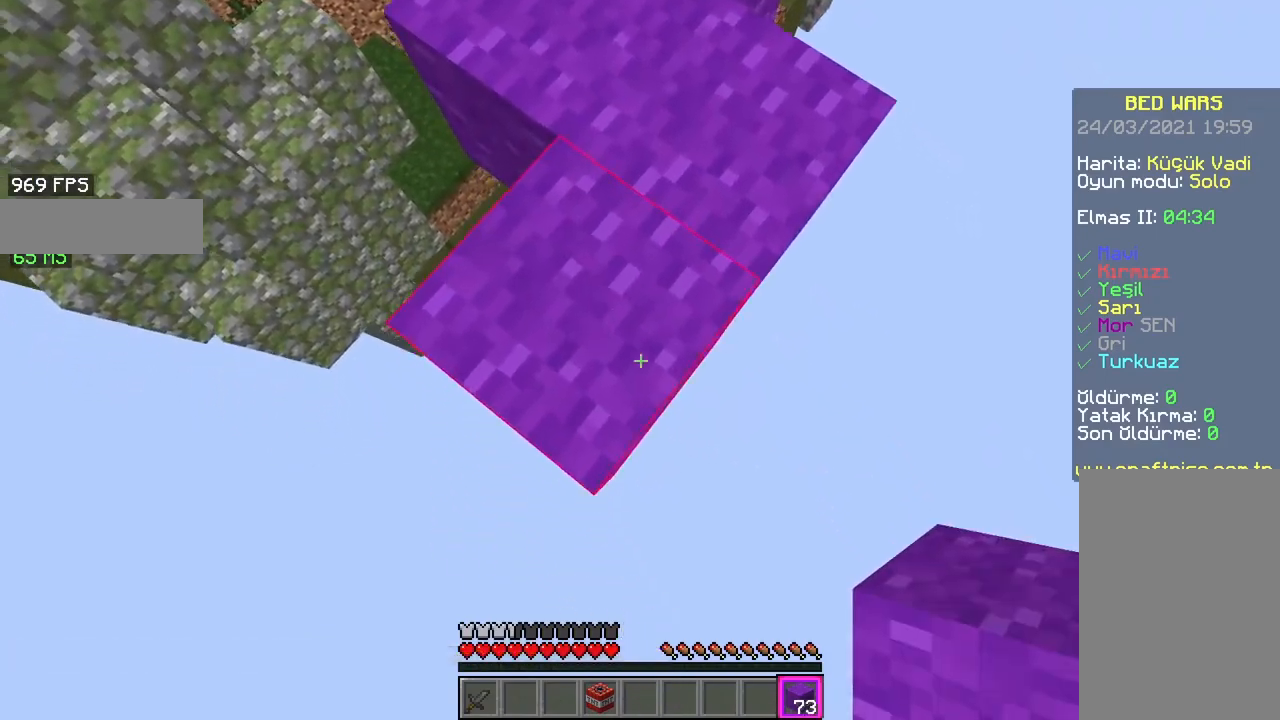
{"keys": ["d", "s"], "mouse": ["right"], "events": [[333, "d", "down"], [350, "mouse_right", "down"], [467, "mouse_right", "up"], [500, "mouse_right", "down"]]}
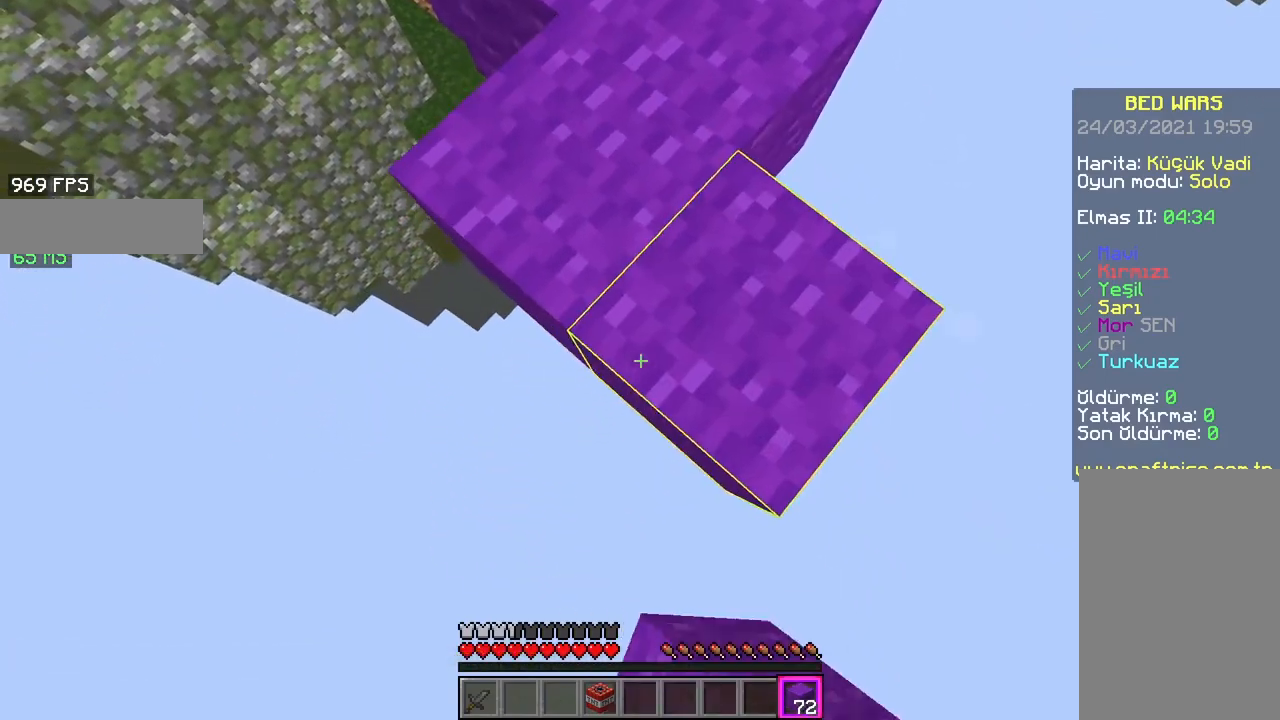
{"keys": ["d"], "mouse": ["right"], "events": [[50, "s", "up"], [117, "space", "down"], [150, "d", "up"], [233, "mouse_right", "up"], [300, "mouse_right", "down"], [367, "d", "down"], [400, "space", "up"]]}
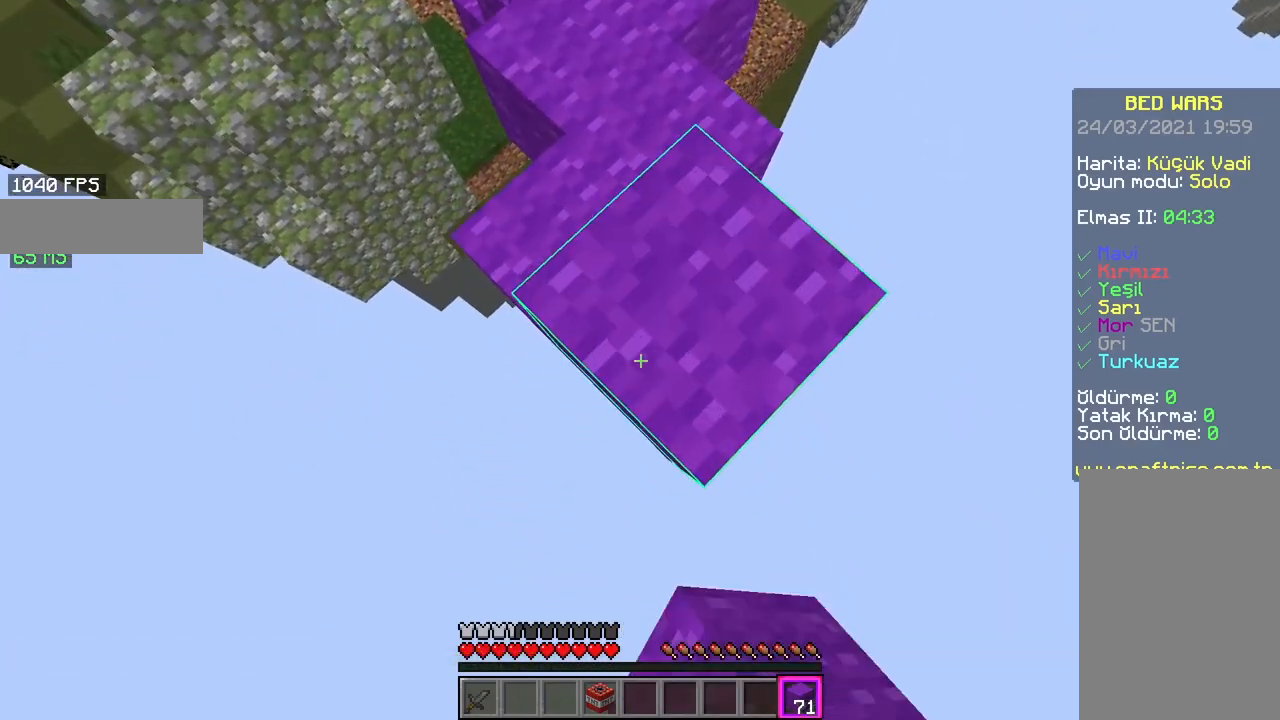
{"keys": ["d", "s", "space"], "mouse": ["right"], "events": [[133, "mouse_right", "up"], [350, "mouse_right", "down"], [417, "s", "down"], [500, "space", "down"]]}
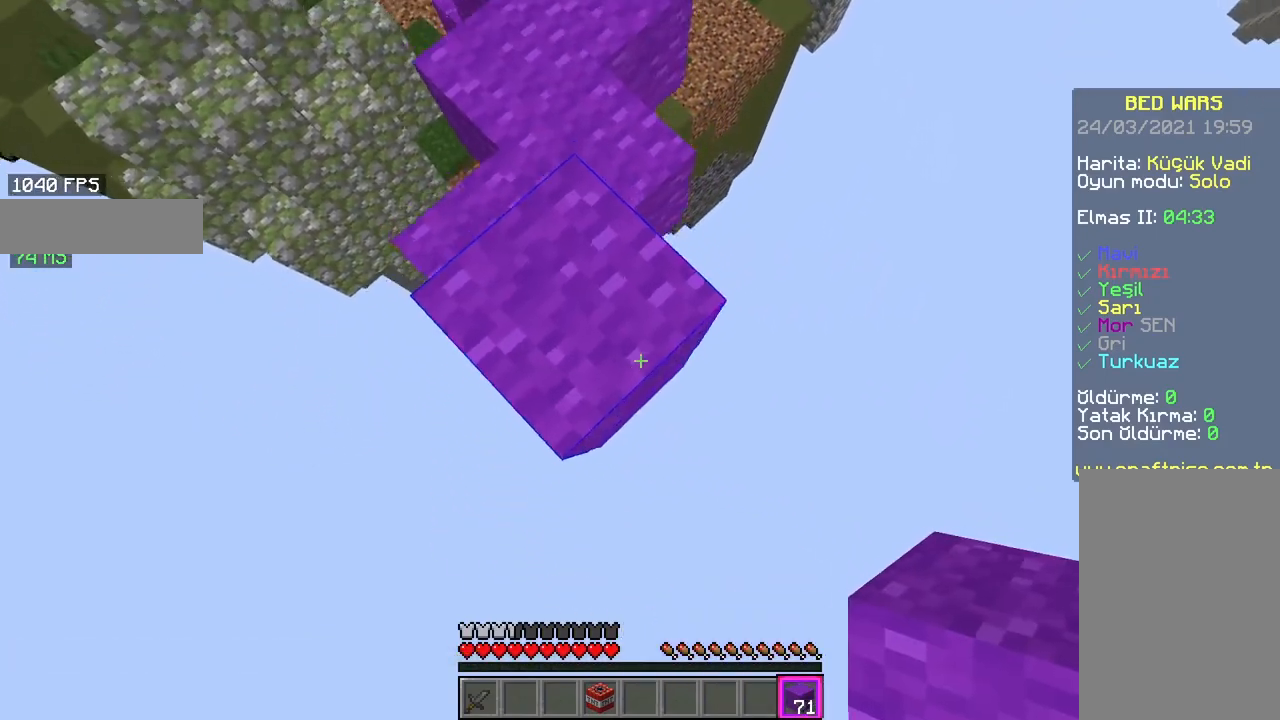
{"keys": [], "mouse": ["right"], "events": [[17, "d", "up"], [50, "s", "up"], [100, "mouse_right", "up"], [117, "s", "down"], [133, "d", "down"], [133, "mouse_right", "down"], [167, "space", "up"], [200, "d", "up"], [367, "s", "up"]]}
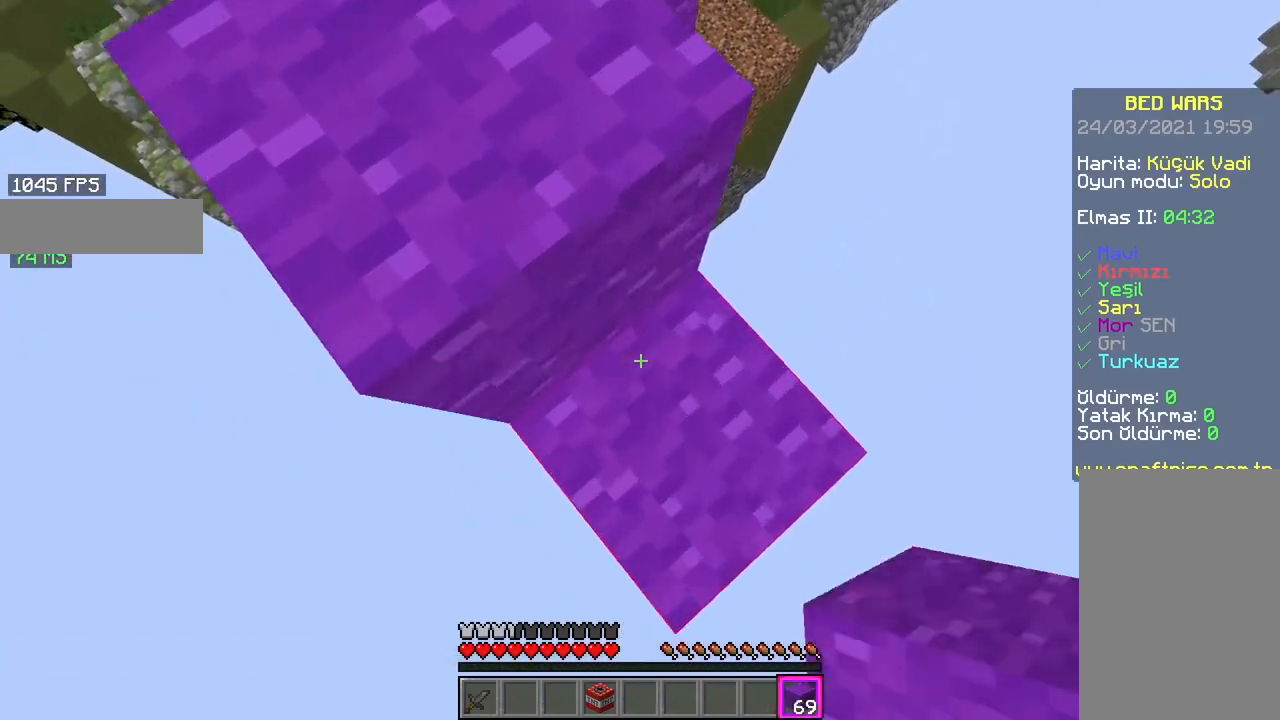
{"keys": ["space"], "mouse": ["right"], "events": [[100, "mouse_right", "up"], [200, "mouse_right", "down"], [250, "space", "down"], [450, "mouse_right", "up"], [483, "mouse_right", "down"]]}
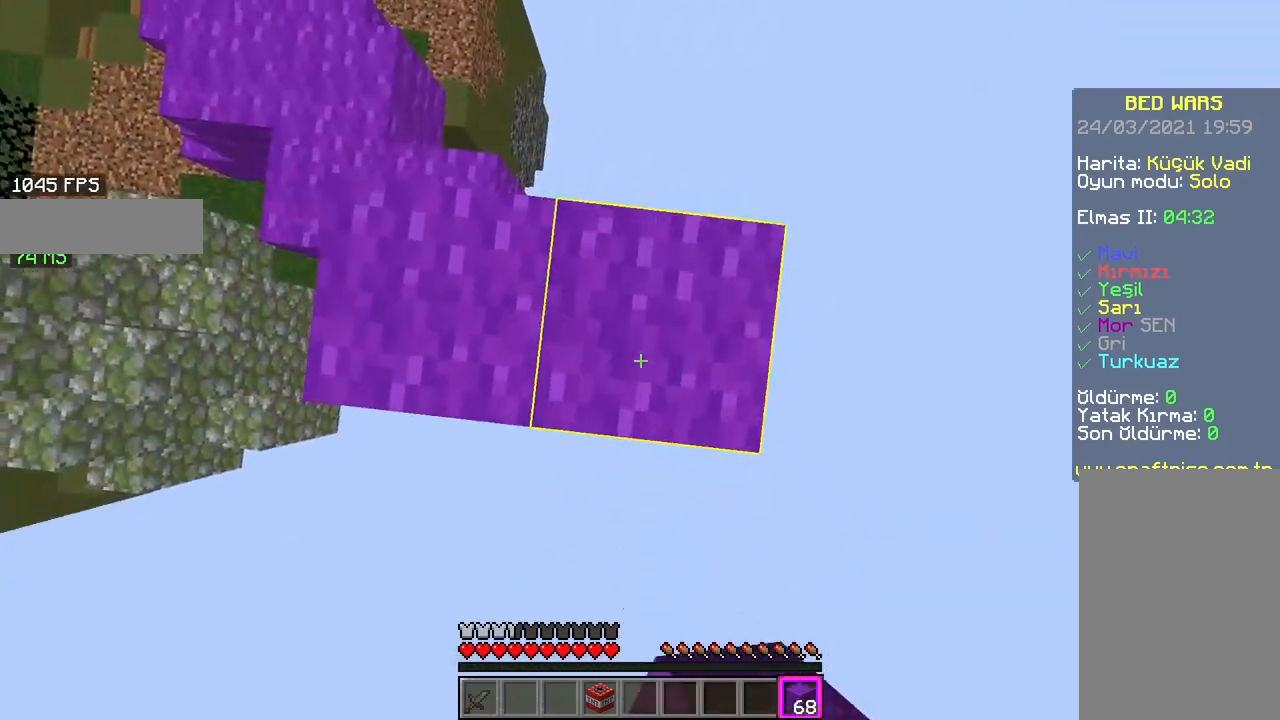
{"keys": [], "mouse": [], "events": [[200, "mouse_right", "up"], [333, "space", "up"]]}